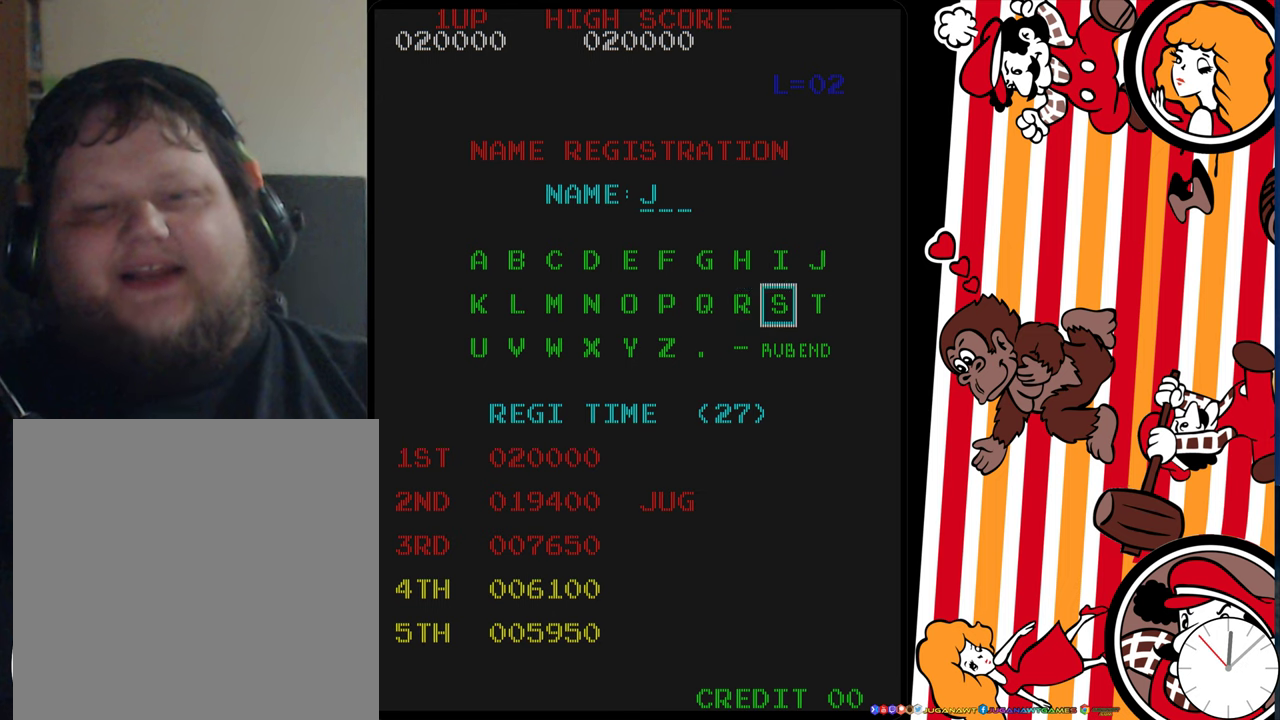
Gameplay with a controller (Xbox layout); each line is a JSON object with the inputs held at the frame after it (dt_ms = milliseconds from this image to that frame). "events" lists button and stick changes between this image and that frame as [ms after this image, input, new state], when the widget could be followed in between. Not read: L3 R3 left_stick right_stick.
{"dt_ms": 900, "buttons": [], "events": [[416, "DPAD_RIGHT", "up"], [716, "DPAD_LEFT", "down"], [816, "DPAD_LEFT", "up"]]}
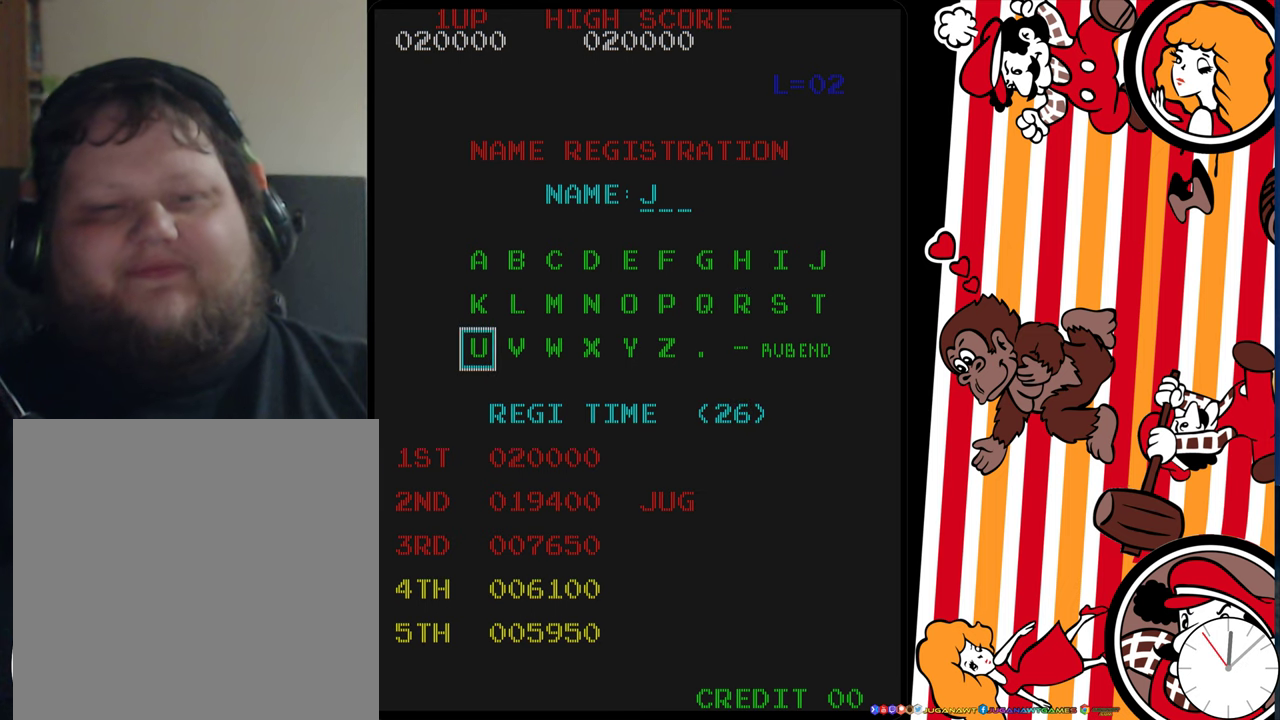
{"dt_ms": 300, "buttons": ["DPAD_LEFT"], "events": [[50, "A", "down"], [116, "A", "up"], [216, "DPAD_LEFT", "down"]]}
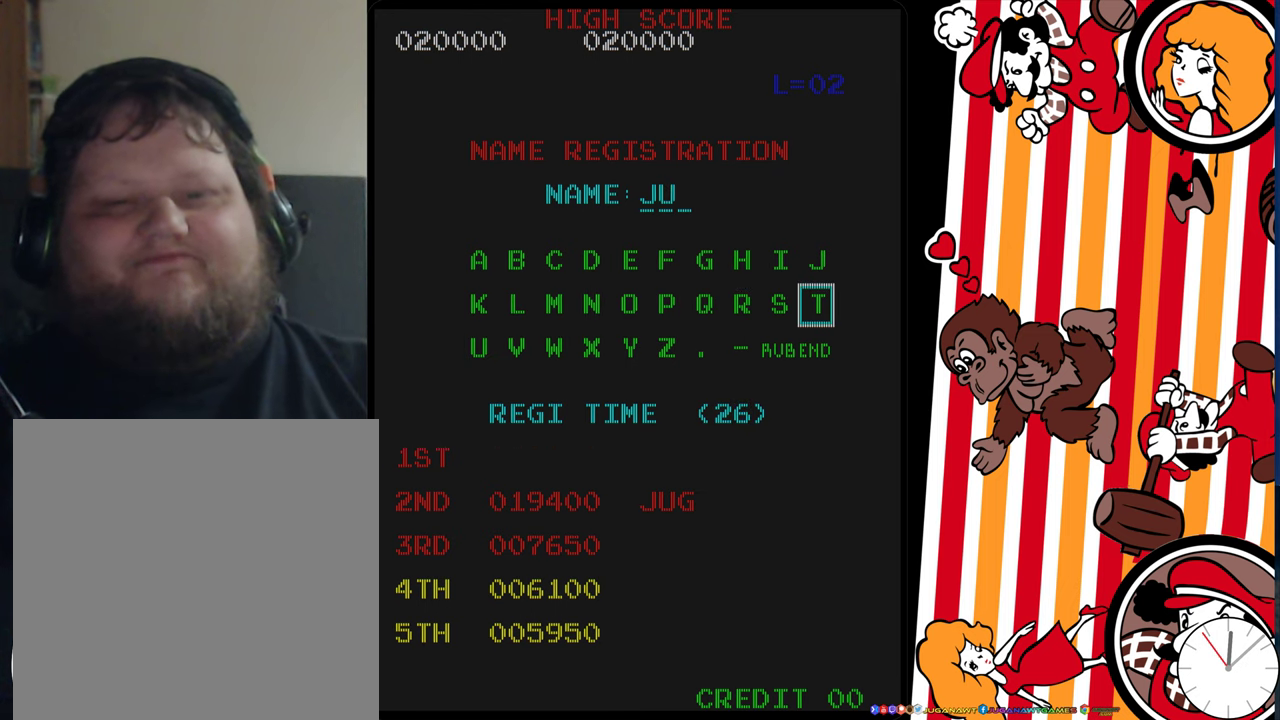
{"dt_ms": 500, "buttons": ["DPAD_LEFT"], "events": []}
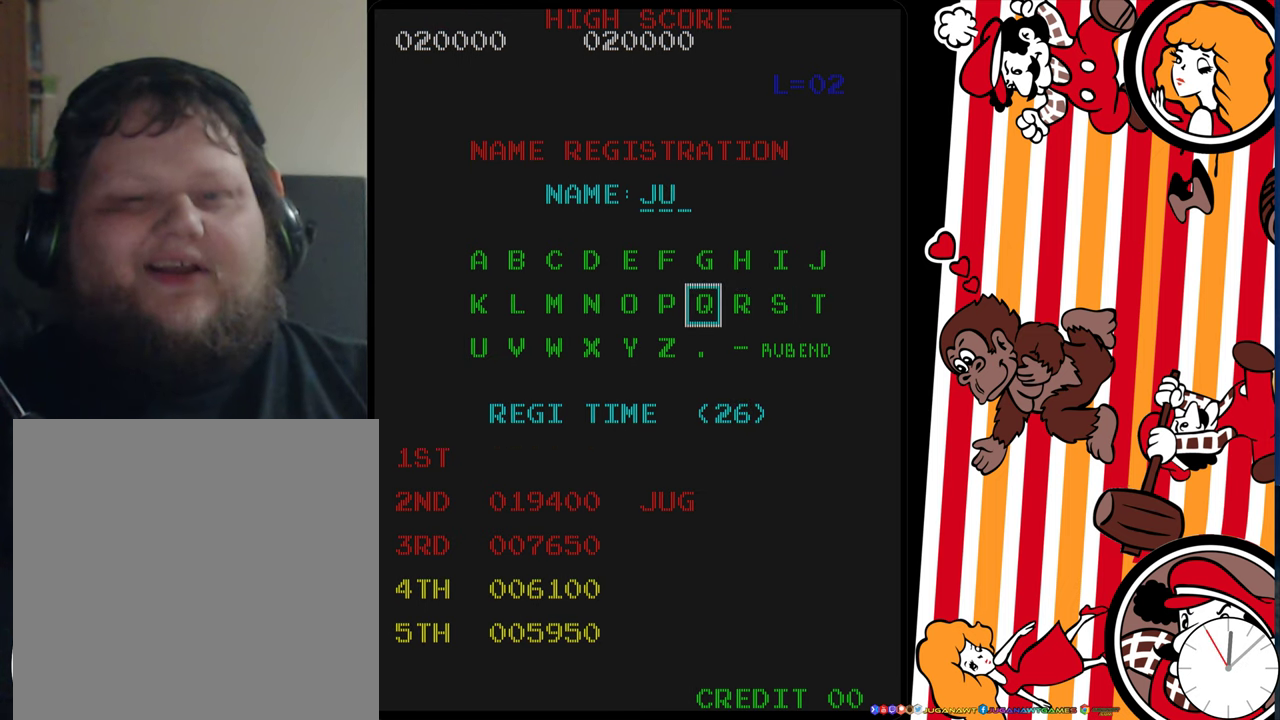
{"dt_ms": 500, "buttons": ["DPAD_LEFT"], "events": []}
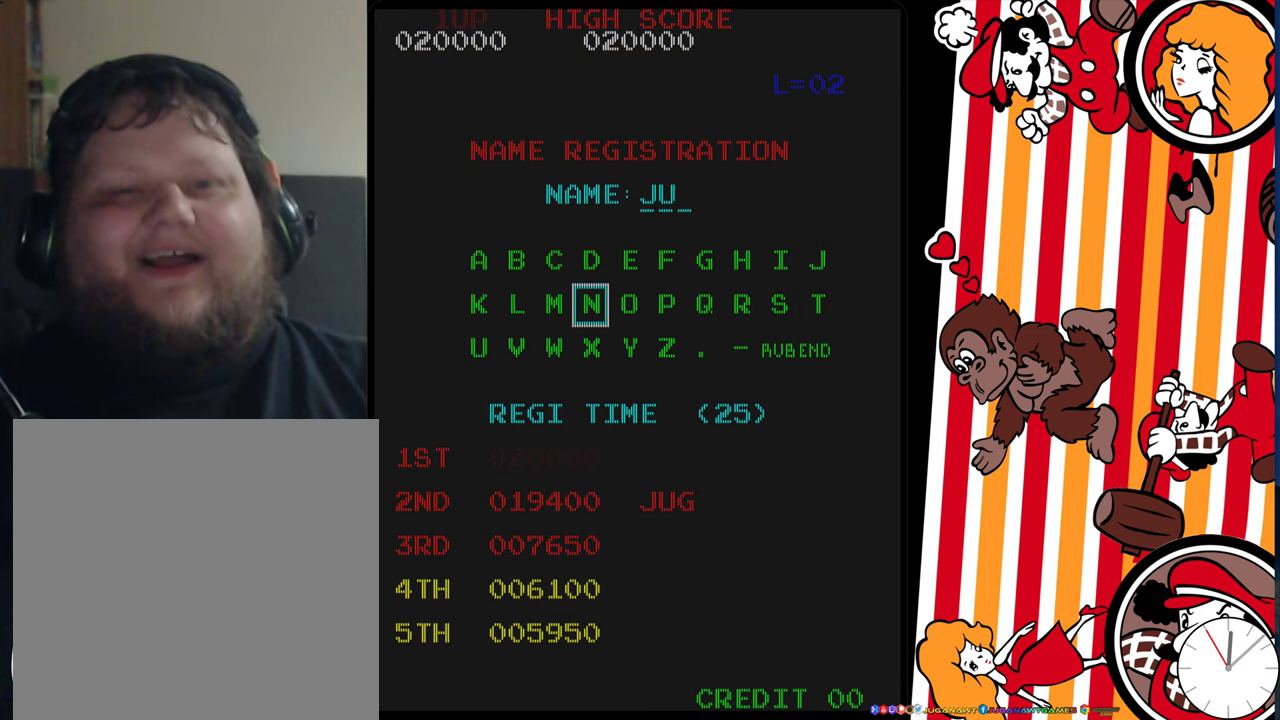
{"dt_ms": 500, "buttons": ["DPAD_LEFT"], "events": []}
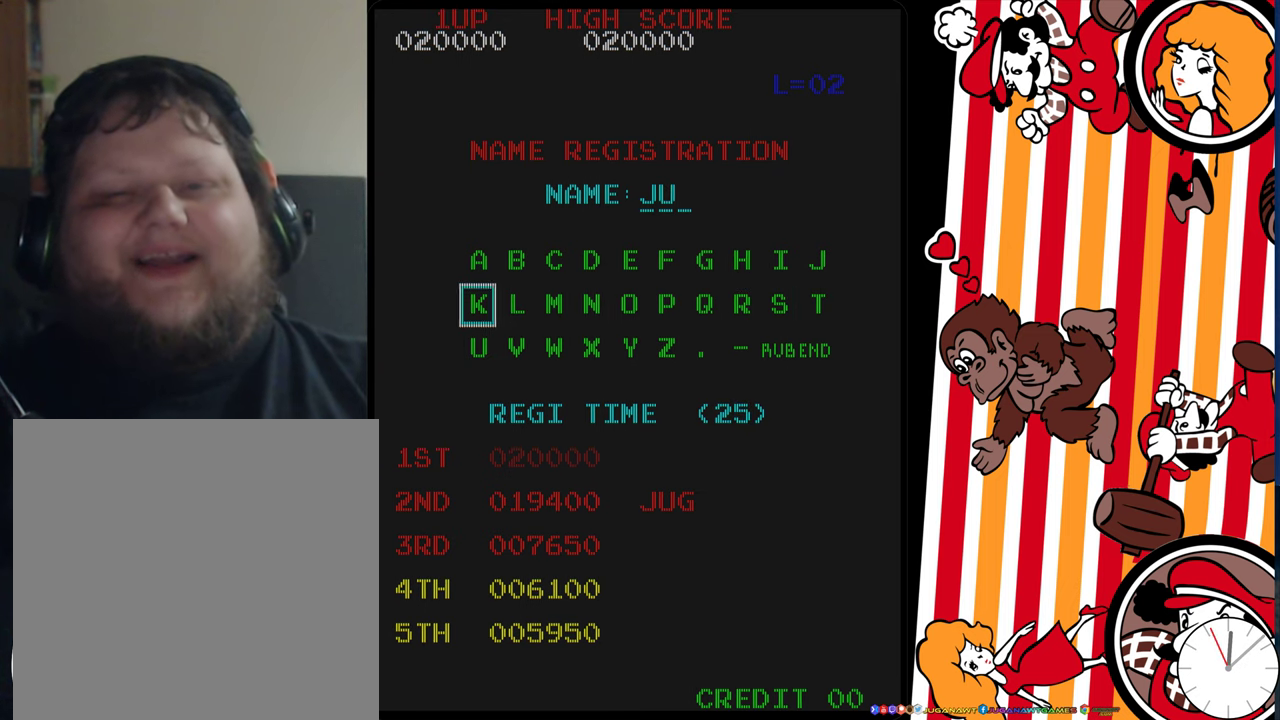
{"dt_ms": 700, "buttons": [], "events": [[700, "DPAD_LEFT", "up"]]}
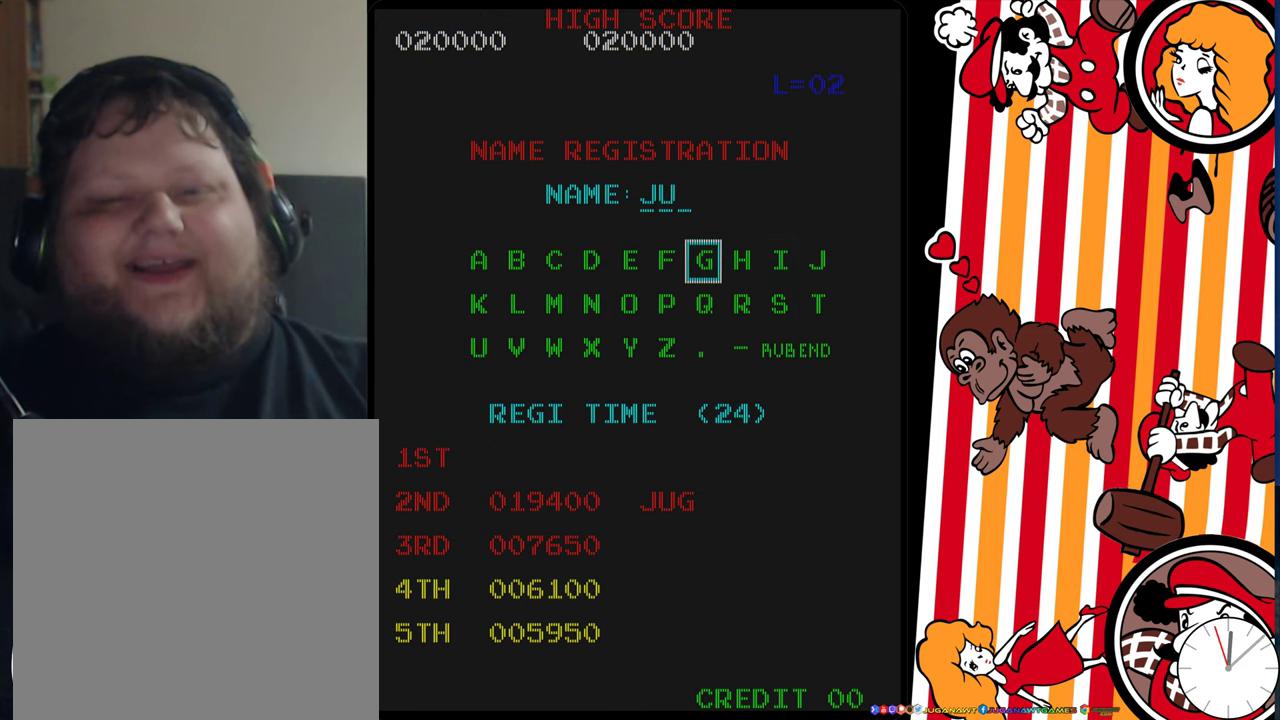
{"dt_ms": 300, "buttons": ["DPAD_RIGHT"], "events": [[216, "DPAD_RIGHT", "down"]]}
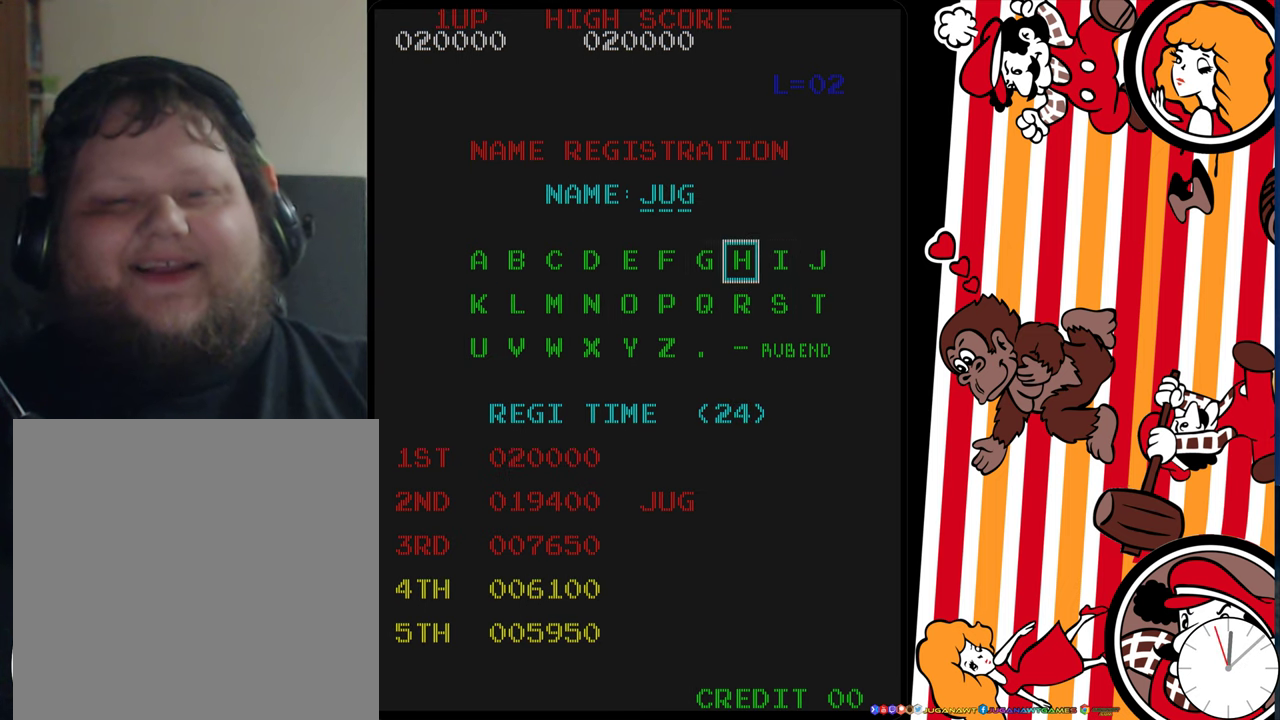
{"dt_ms": 500, "buttons": ["DPAD_RIGHT"], "events": []}
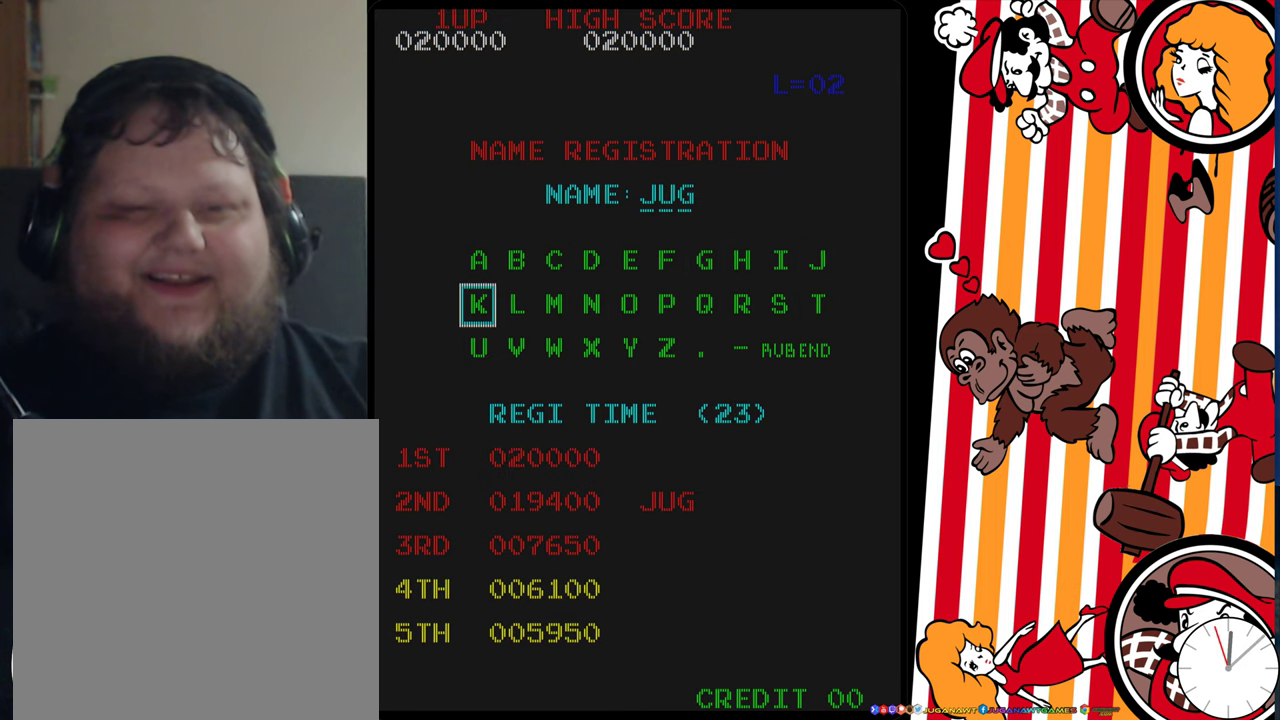
{"dt_ms": 500, "buttons": ["DPAD_RIGHT"], "events": []}
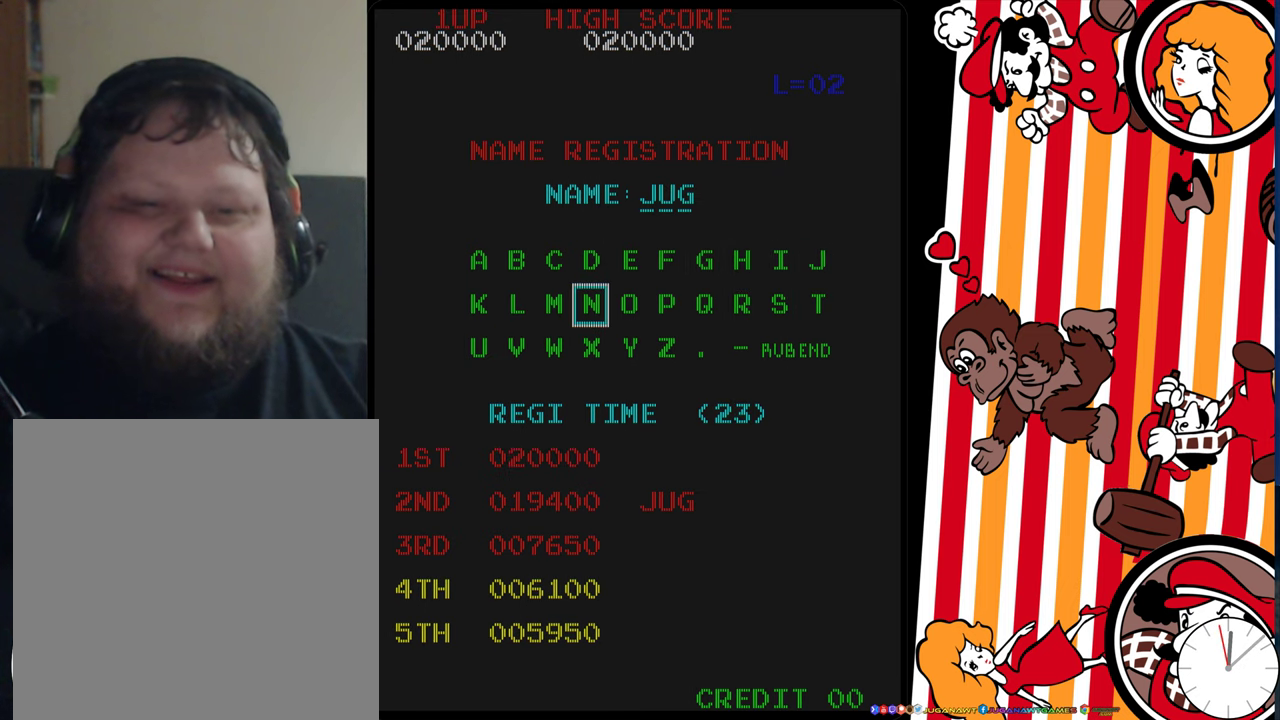
{"dt_ms": 500, "buttons": ["DPAD_RIGHT"], "events": []}
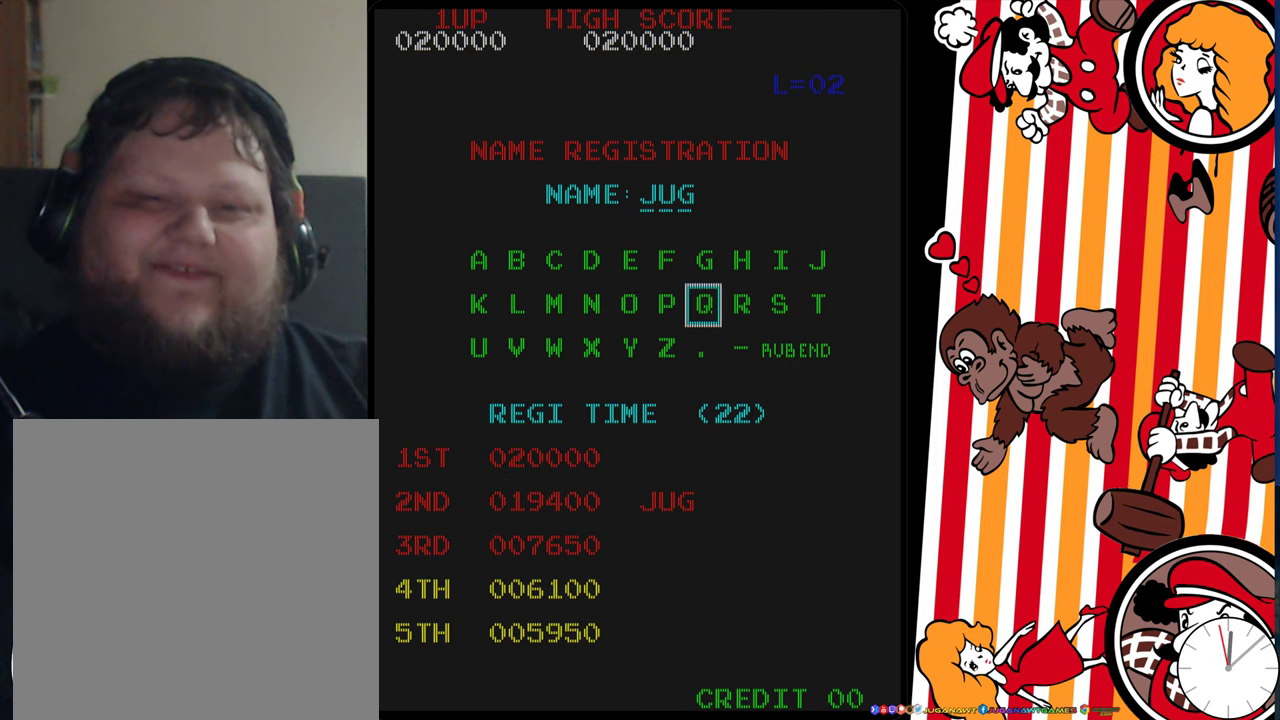
{"dt_ms": 500, "buttons": ["DPAD_RIGHT"], "events": []}
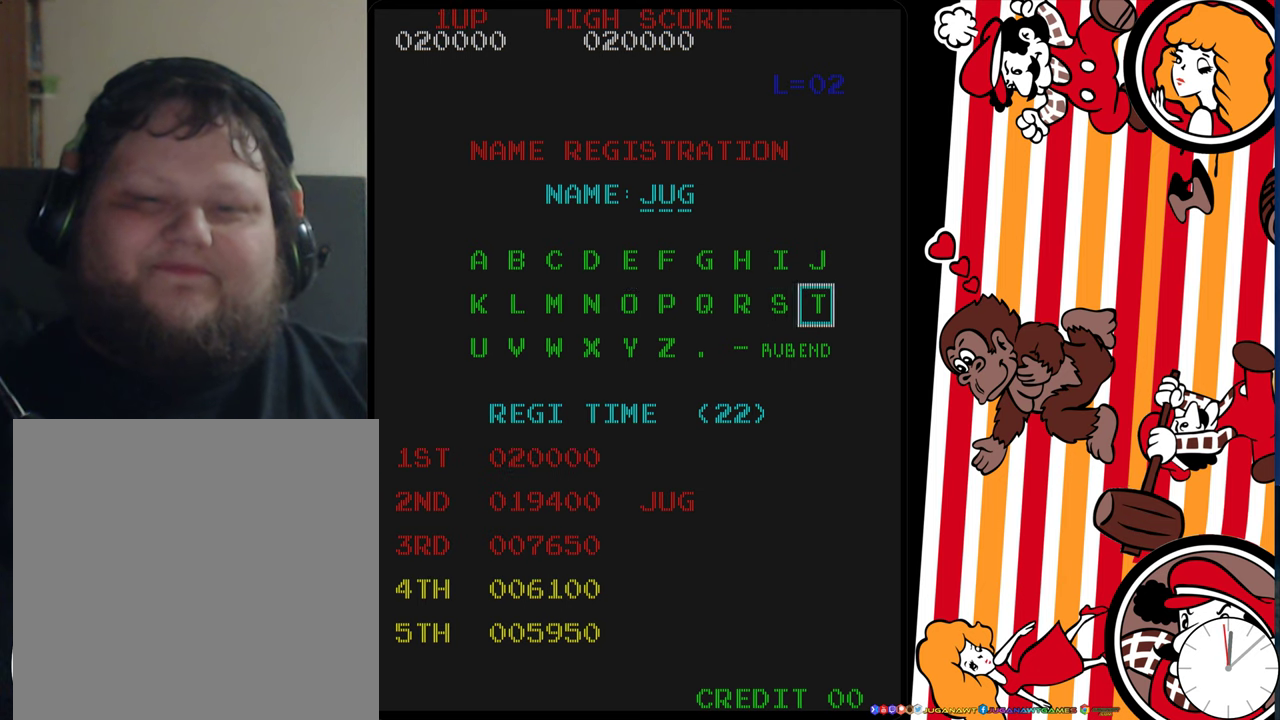
{"dt_ms": 500, "buttons": ["DPAD_RIGHT"], "events": []}
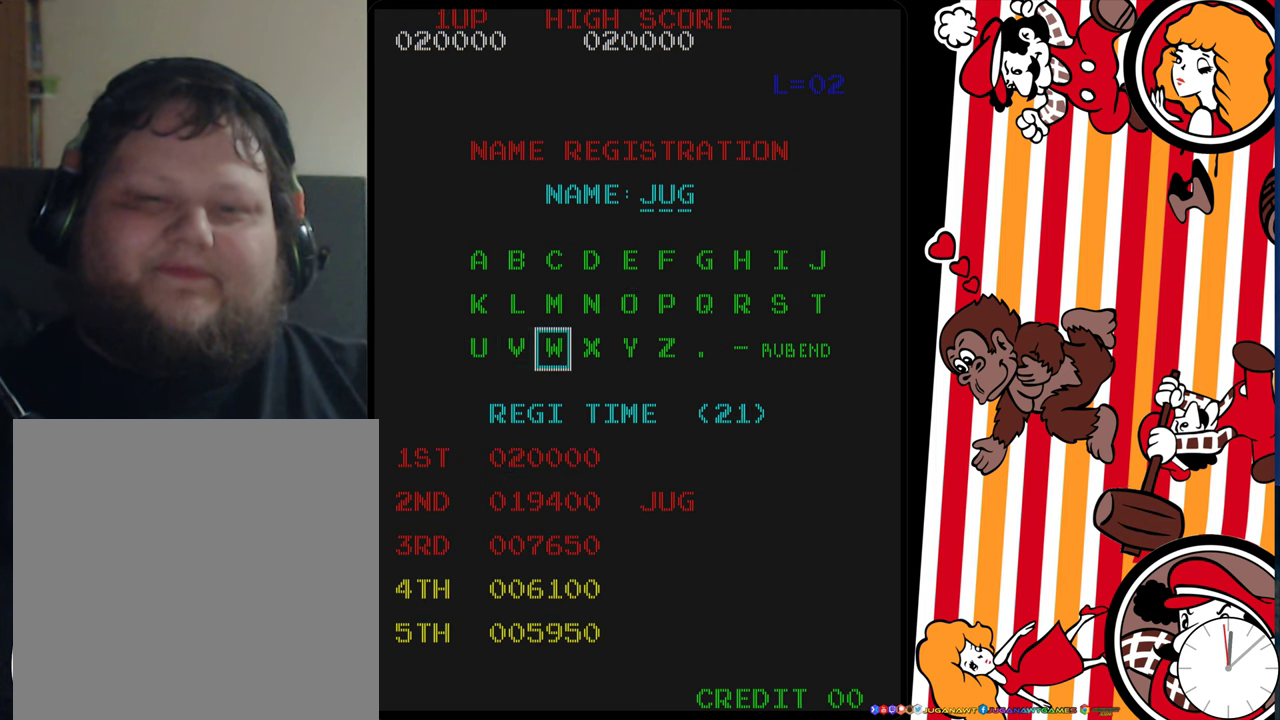
{"dt_ms": 500, "buttons": ["DPAD_RIGHT"], "events": []}
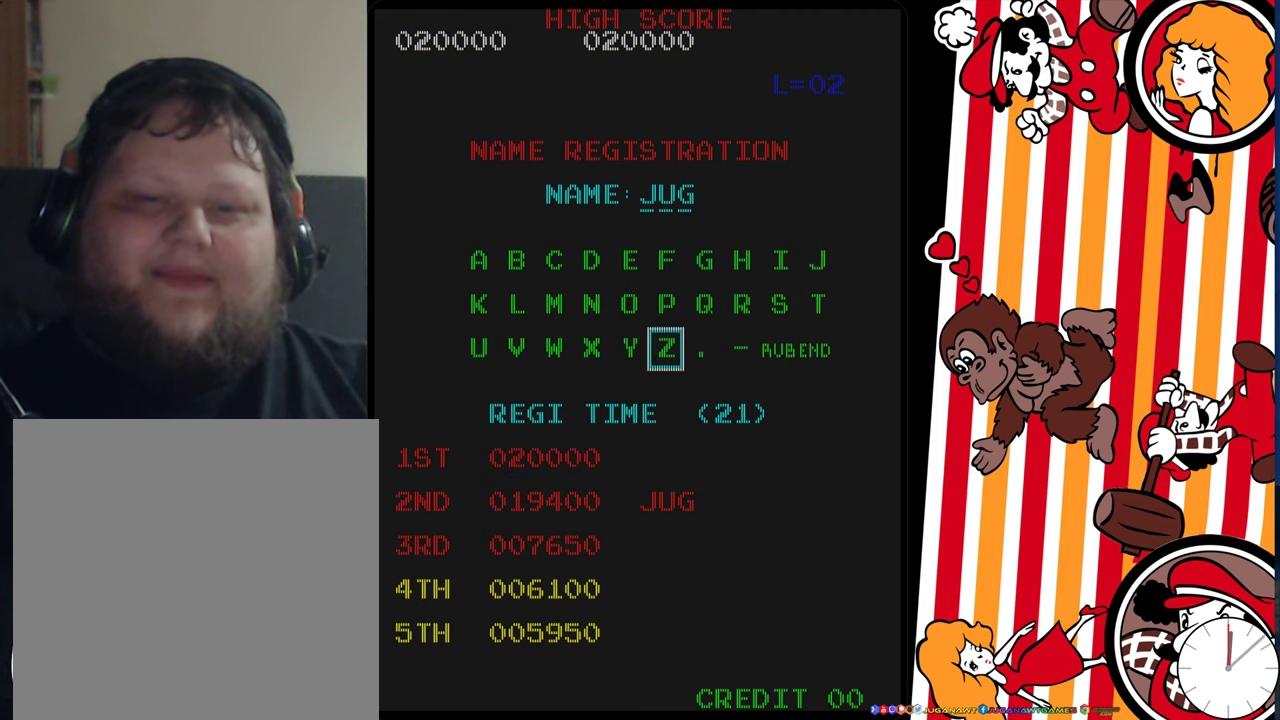
{"dt_ms": 500, "buttons": ["DPAD_RIGHT"], "events": []}
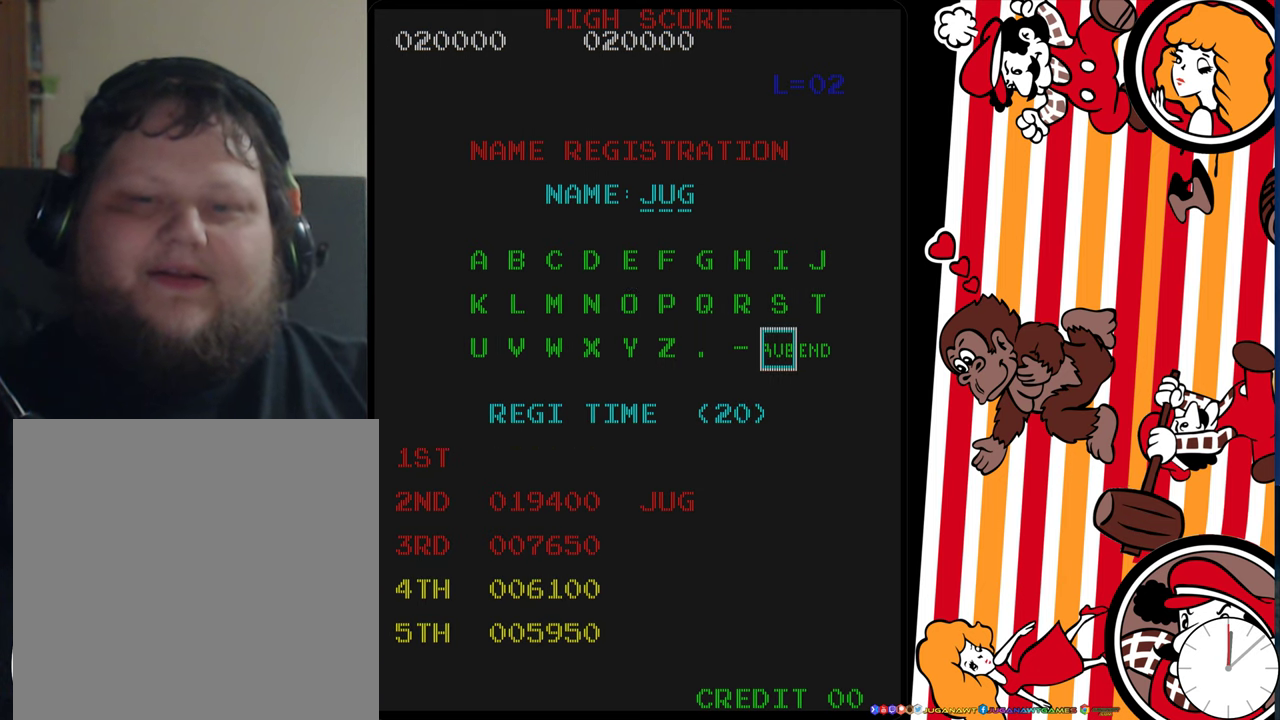
{"dt_ms": 400, "buttons": ["DPAD_RIGHT"], "events": [[117, "DPAD_RIGHT", "up"], [350, "DPAD_RIGHT", "down"]]}
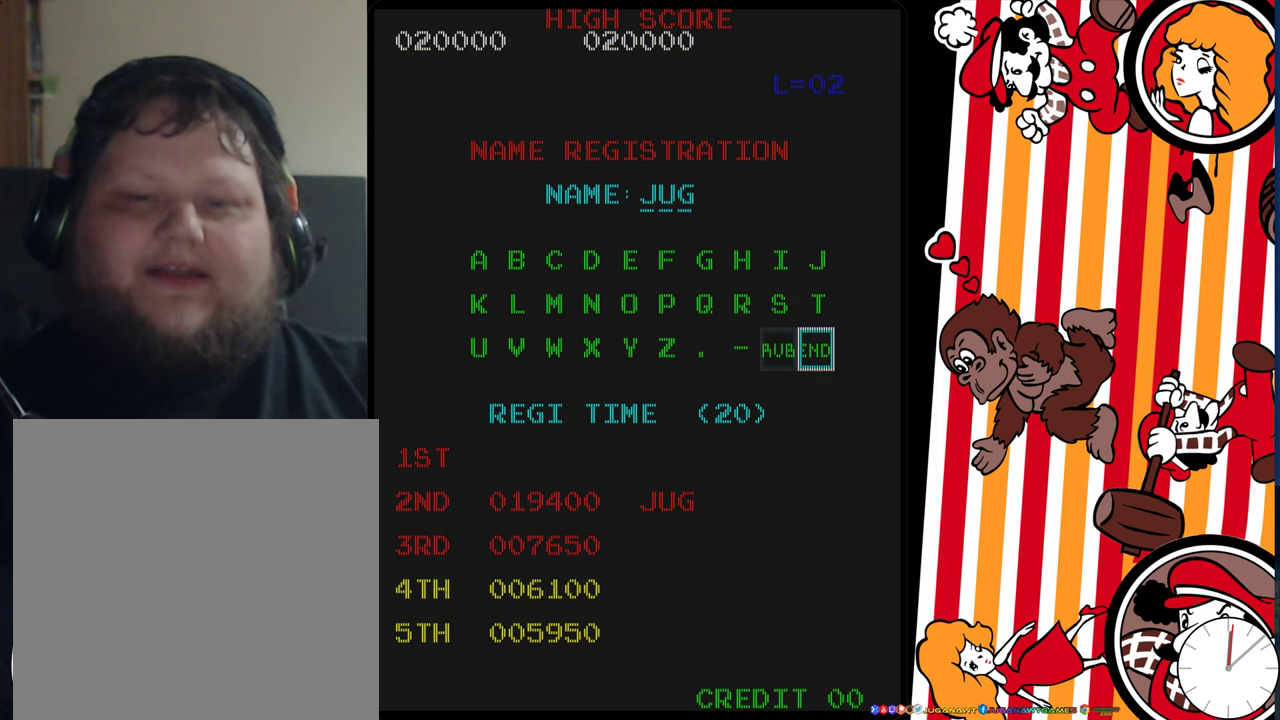
{"dt_ms": 400, "buttons": [], "events": [[50, "DPAD_RIGHT", "up"], [217, "A", "down"], [317, "A", "up"]]}
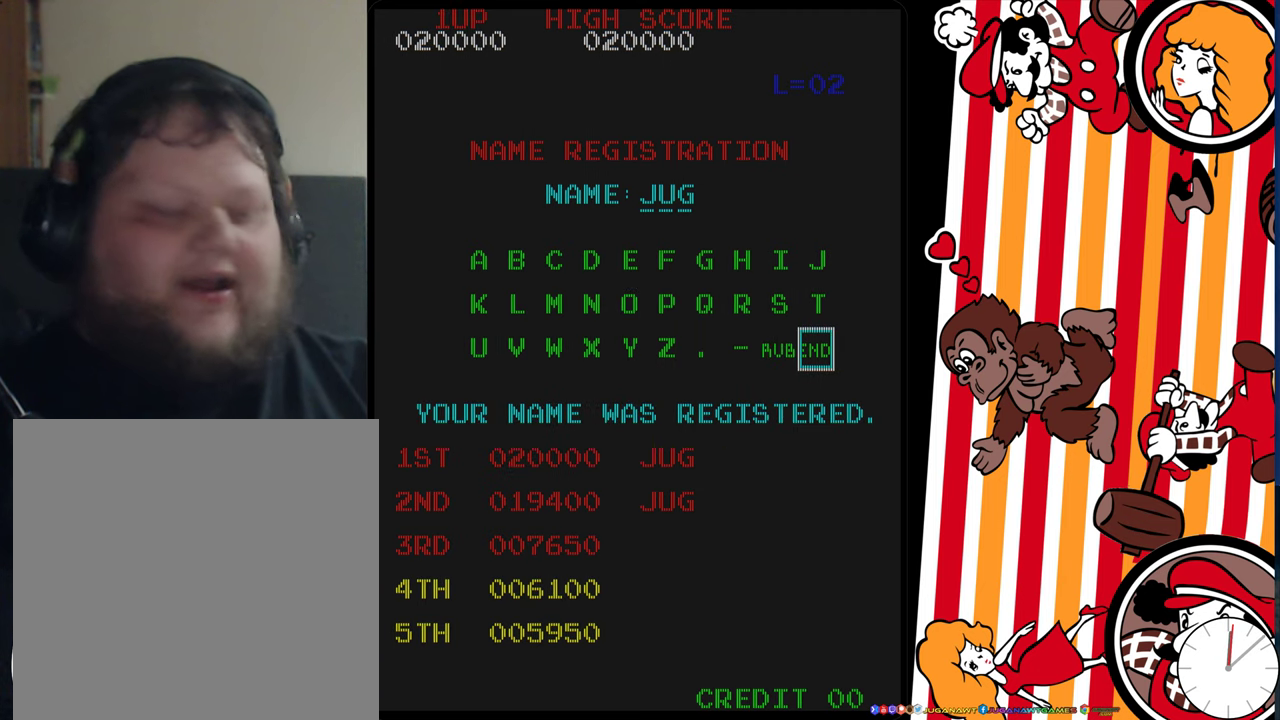
{"dt_ms": 600, "buttons": [], "events": []}
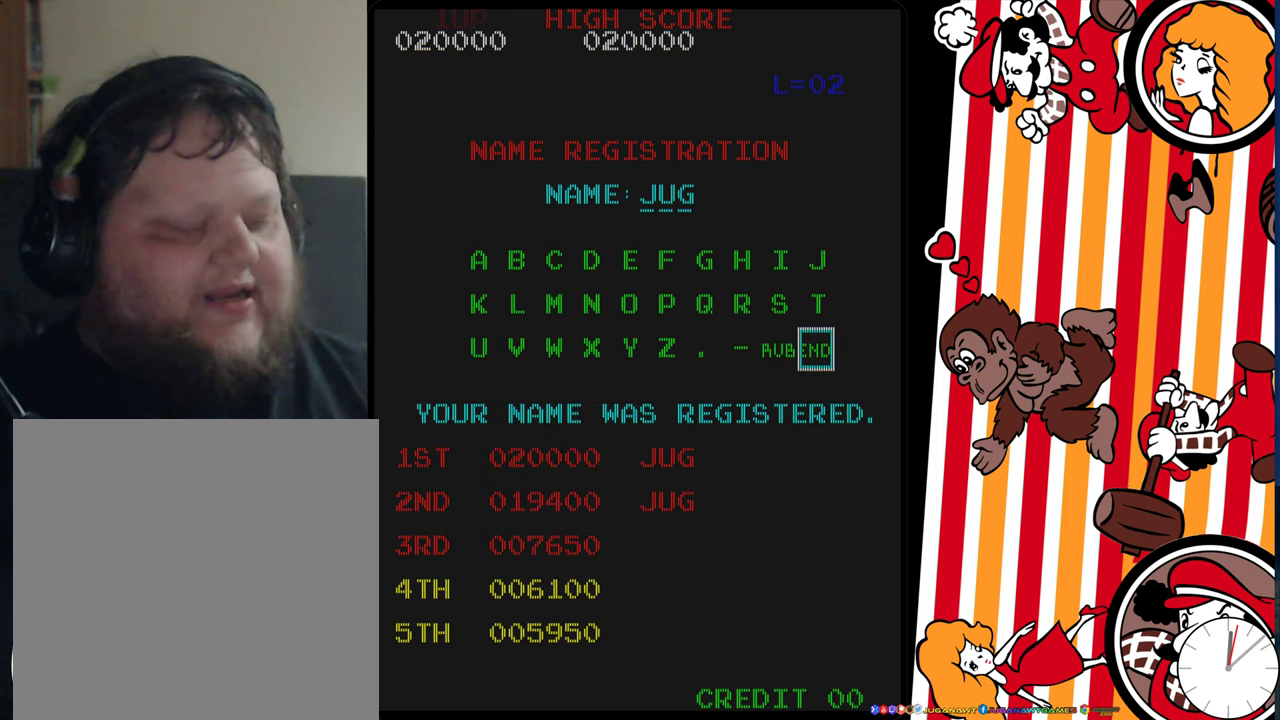
{"dt_ms": 300, "buttons": [], "events": []}
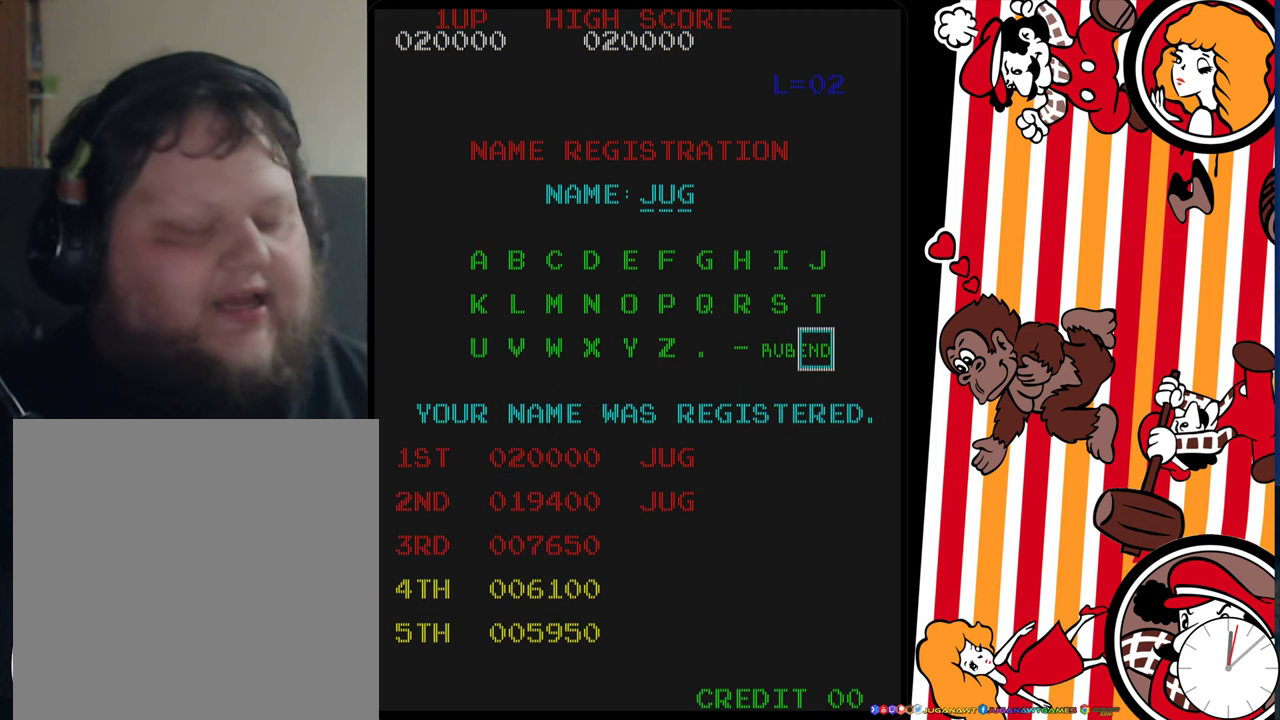
{"dt_ms": 300, "buttons": [], "events": []}
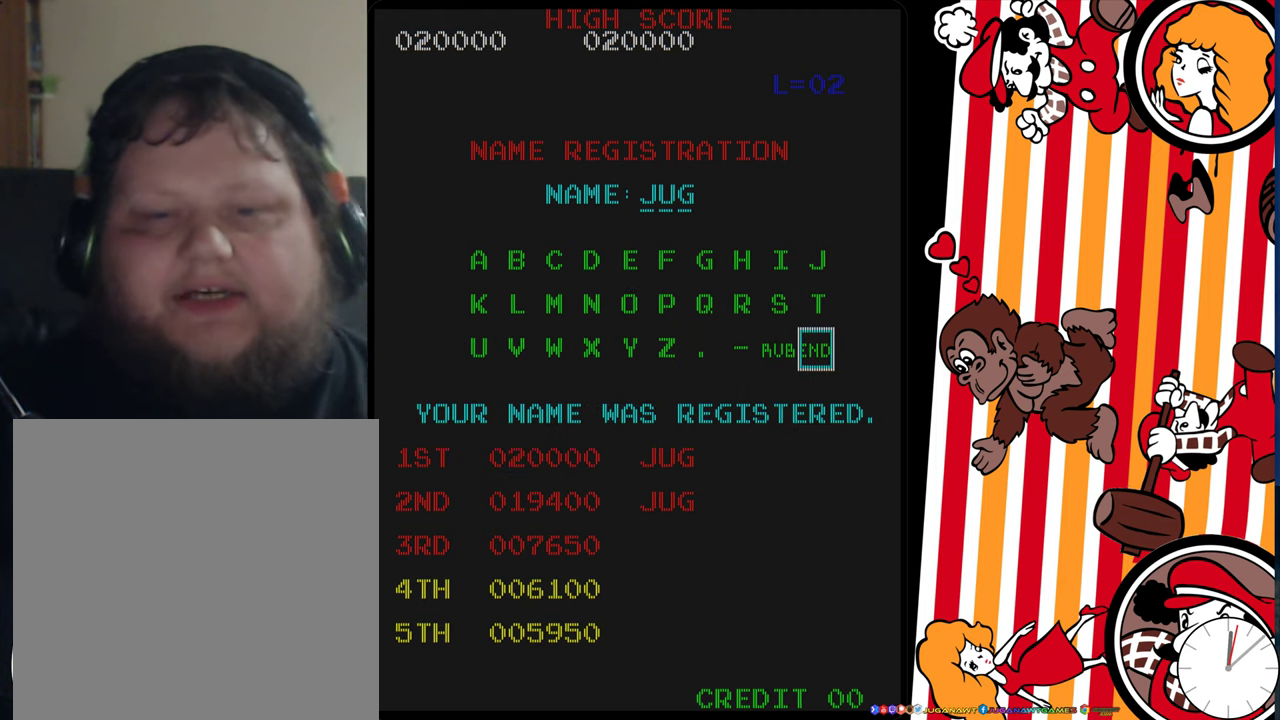
{"dt_ms": 500, "buttons": [], "events": []}
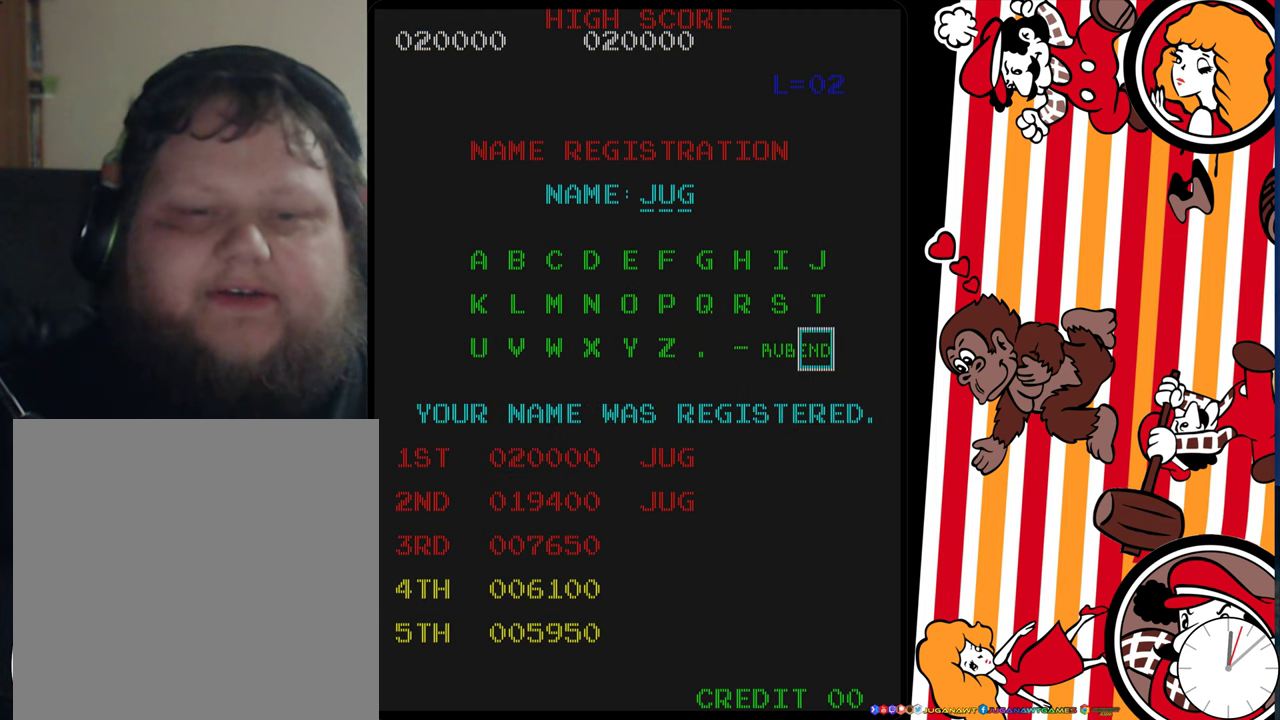
{"dt_ms": 200, "buttons": [], "events": []}
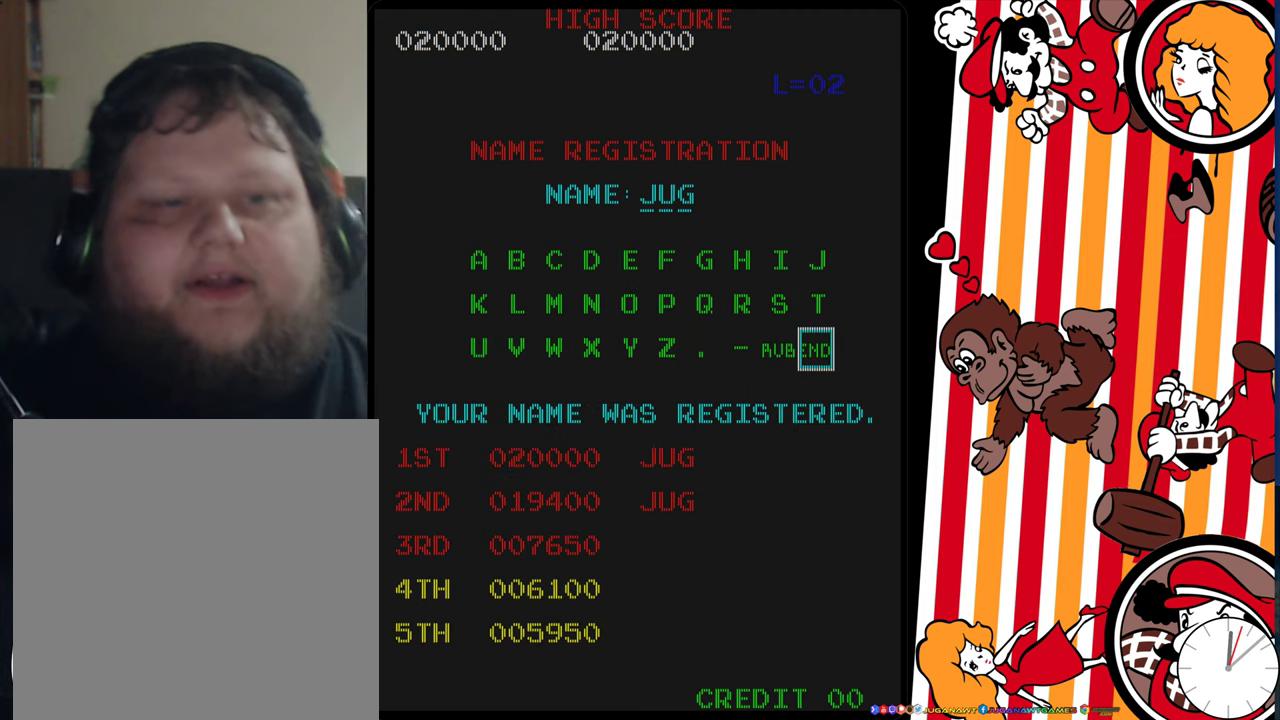
{"dt_ms": 300, "buttons": [], "events": []}
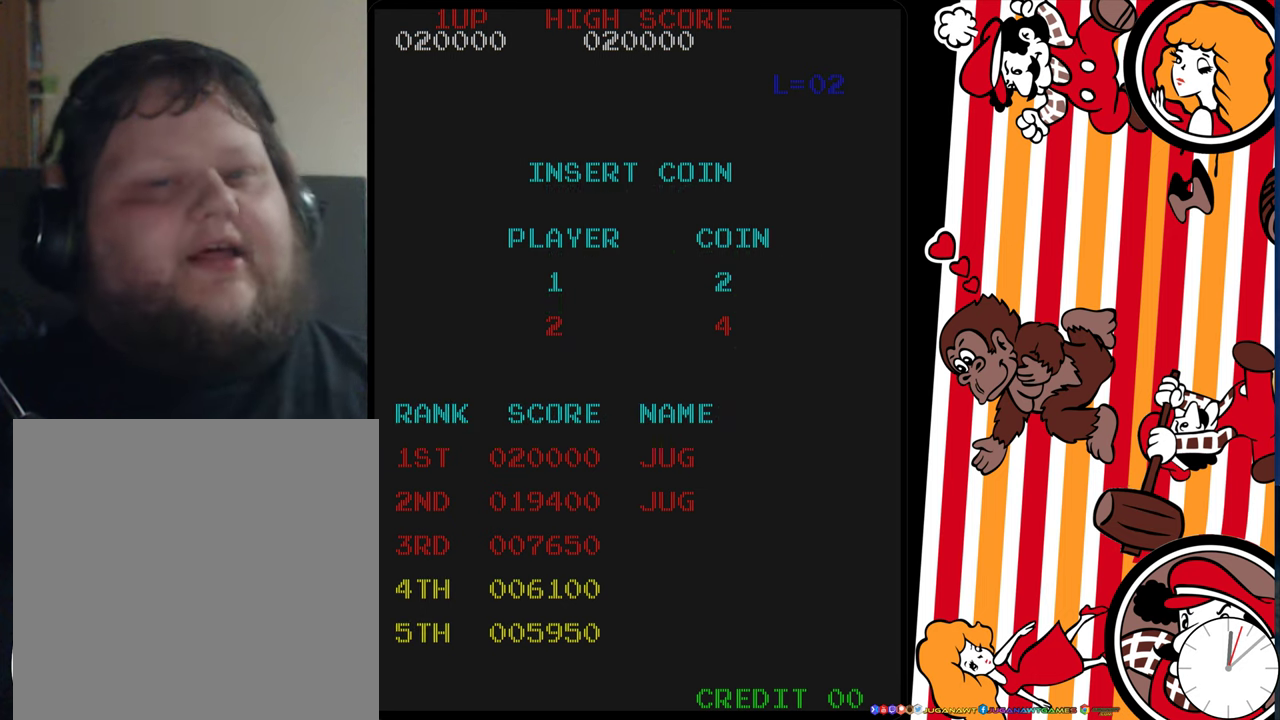
{"dt_ms": 300, "buttons": [], "events": []}
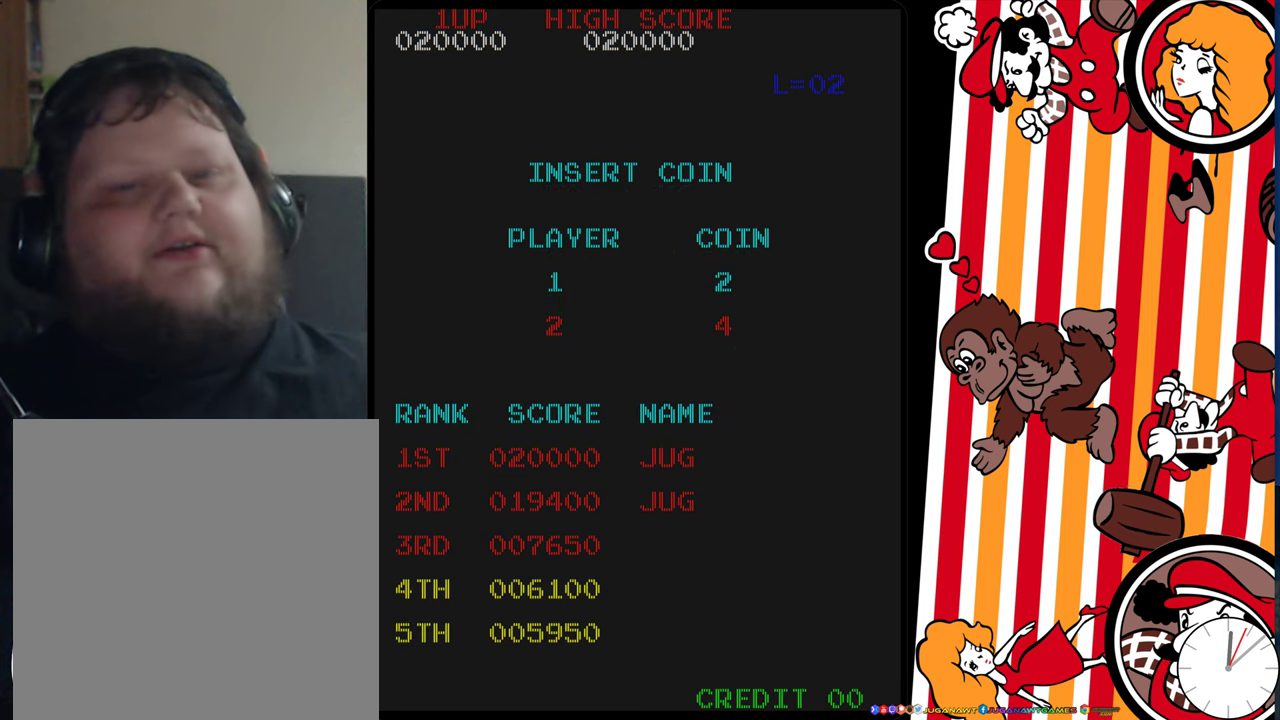
{"dt_ms": 300, "buttons": [], "events": []}
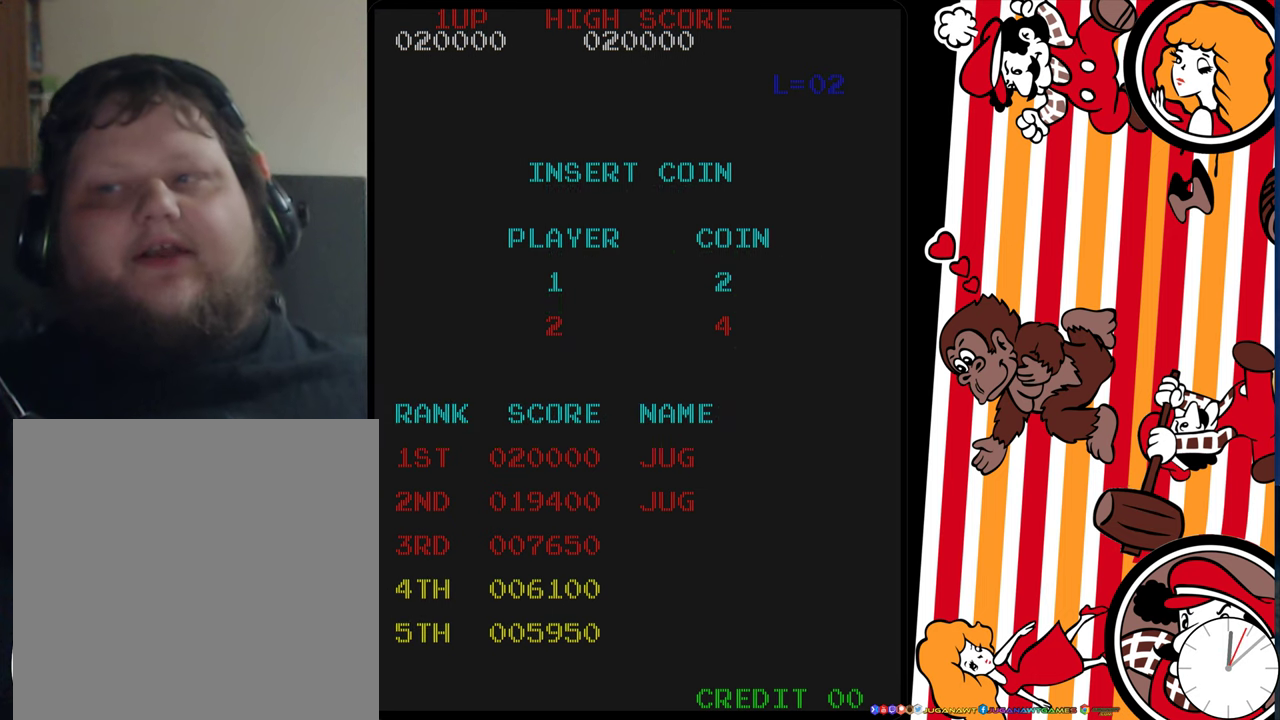
{"dt_ms": 300, "buttons": [], "events": []}
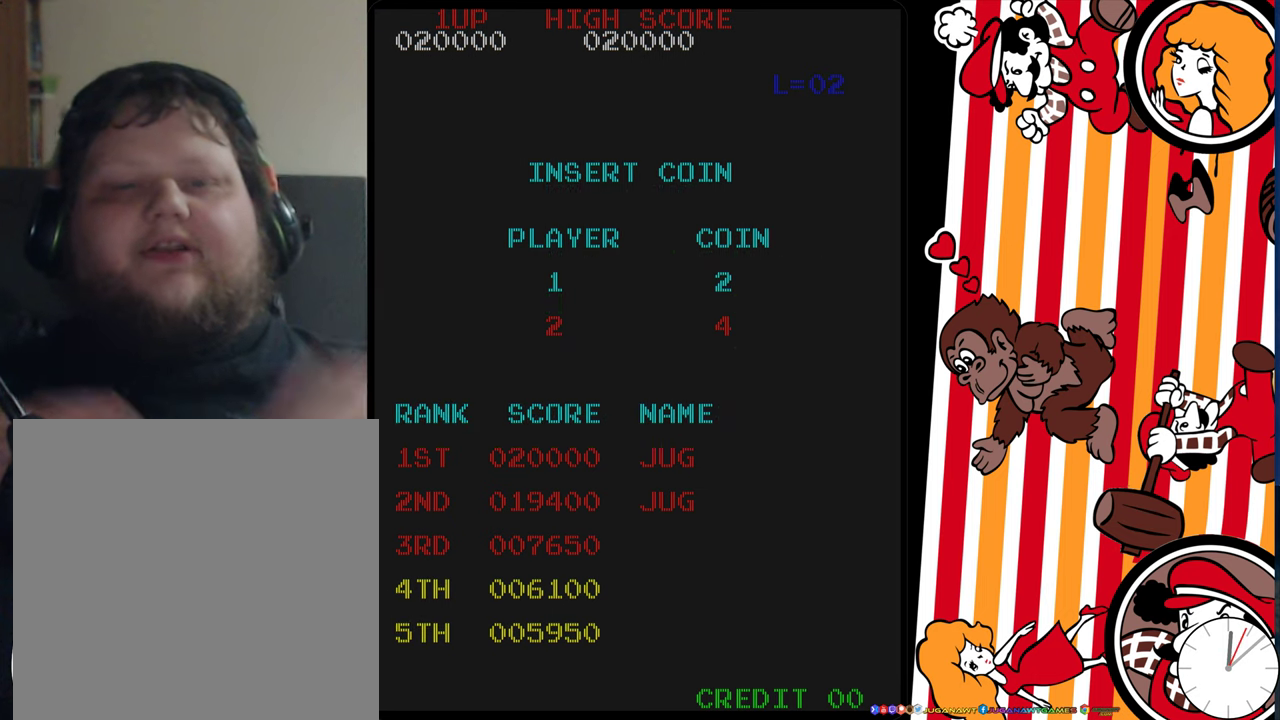
{"dt_ms": 300, "buttons": ["R2"], "events": [[17, "R2", "down"]]}
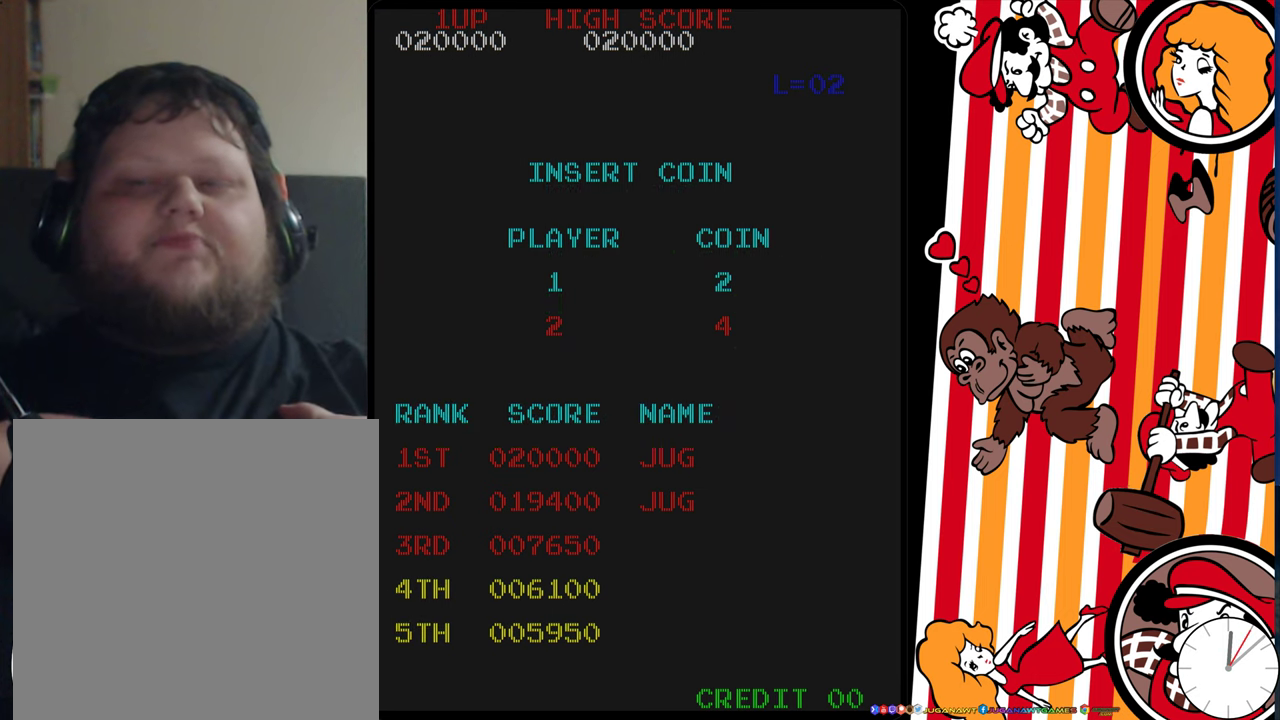
{"dt_ms": 500, "buttons": [], "events": [[450, "R2", "up"]]}